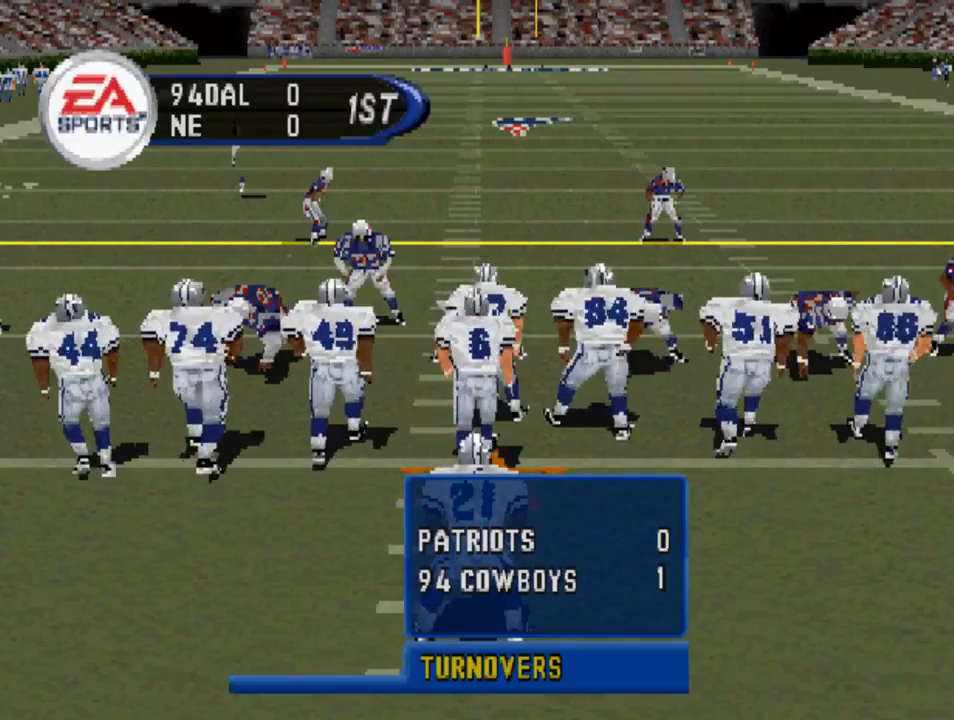
Gameplay with a controller (PlayStation layout); each line is a JSON object with the inputs held at the frame after it. "events" lists button and stick changes between this image and that frame as [ms after this image, input, new state], when the widget could be followed in between.
{"buttons": [], "left_stick": "center", "right_stick": "center", "events": [[167, "CROSS", "down"], [267, "CROSS", "up"]]}
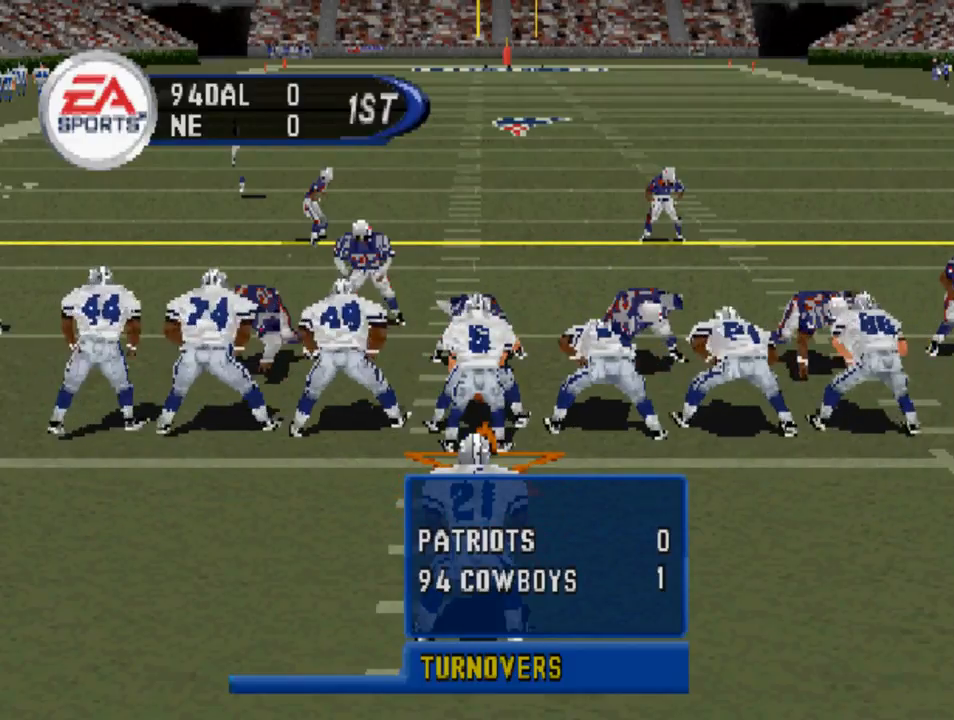
{"buttons": [], "left_stick": "center", "right_stick": "center", "events": [[200, "CROSS", "down"], [333, "CROSS", "up"]]}
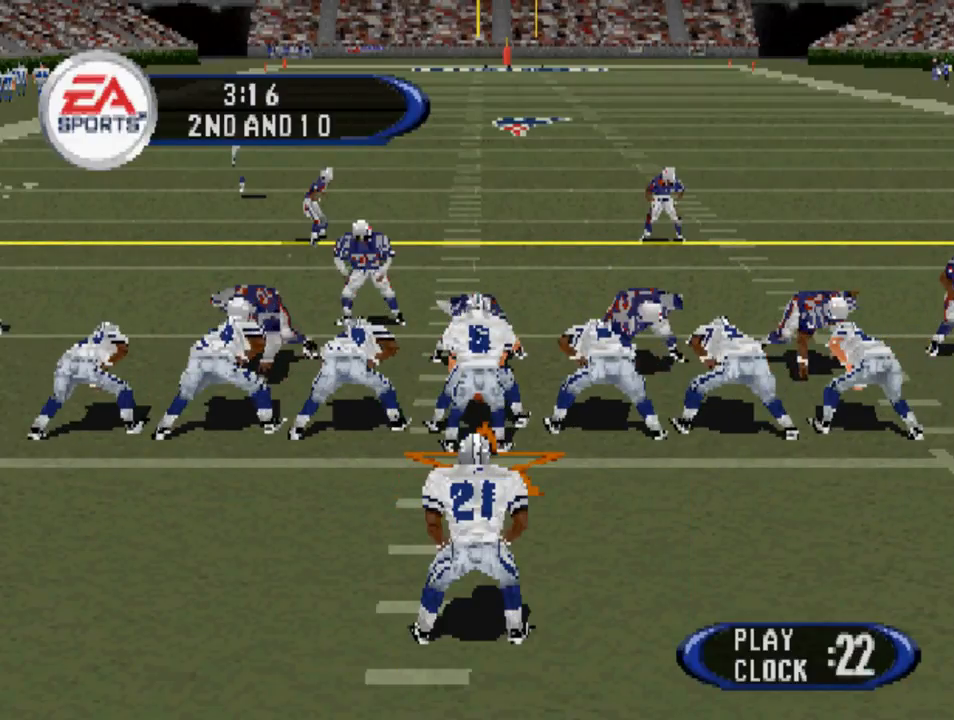
{"buttons": ["DPAD_RIGHT"], "left_stick": "center", "right_stick": "center", "events": [[133, "CROSS", "down"], [233, "CROSS", "up"], [467, "DPAD_RIGHT", "down"]]}
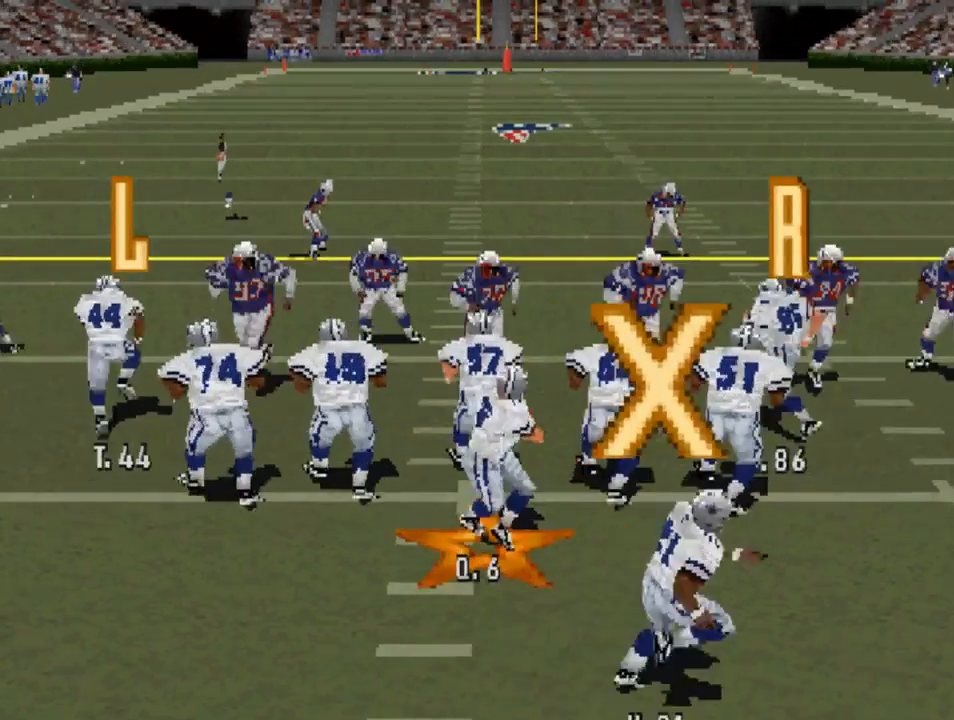
{"buttons": ["DPAD_DOWN", "DPAD_RIGHT"], "left_stick": "center", "right_stick": "center", "events": [[433, "DPAD_DOWN", "down"]]}
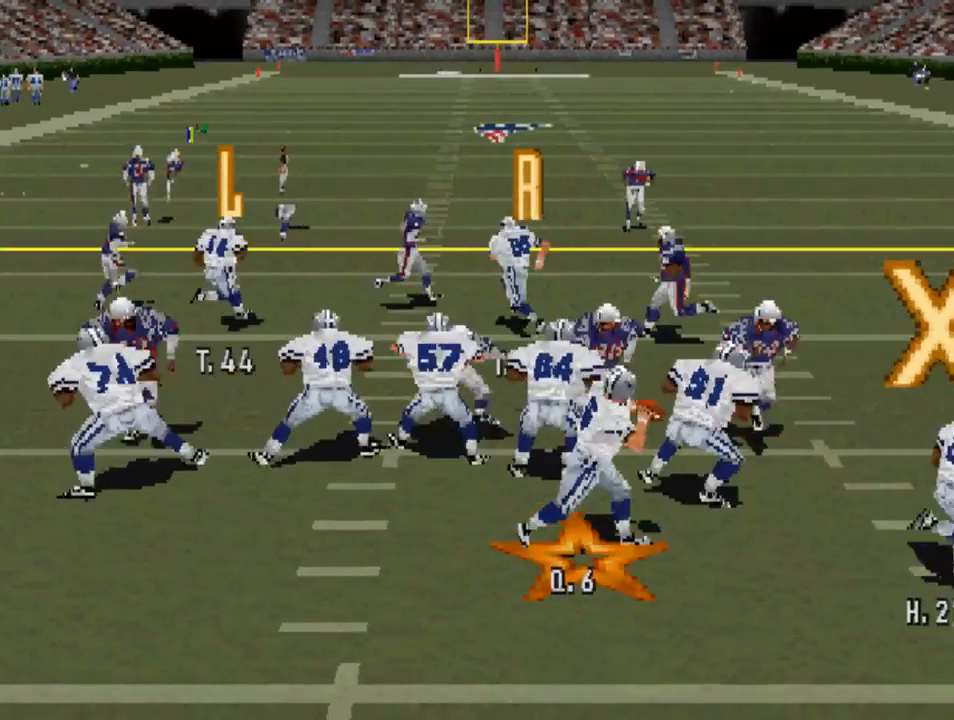
{"buttons": ["DPAD_DOWN", "DPAD_RIGHT"], "left_stick": "center", "right_stick": "center", "events": []}
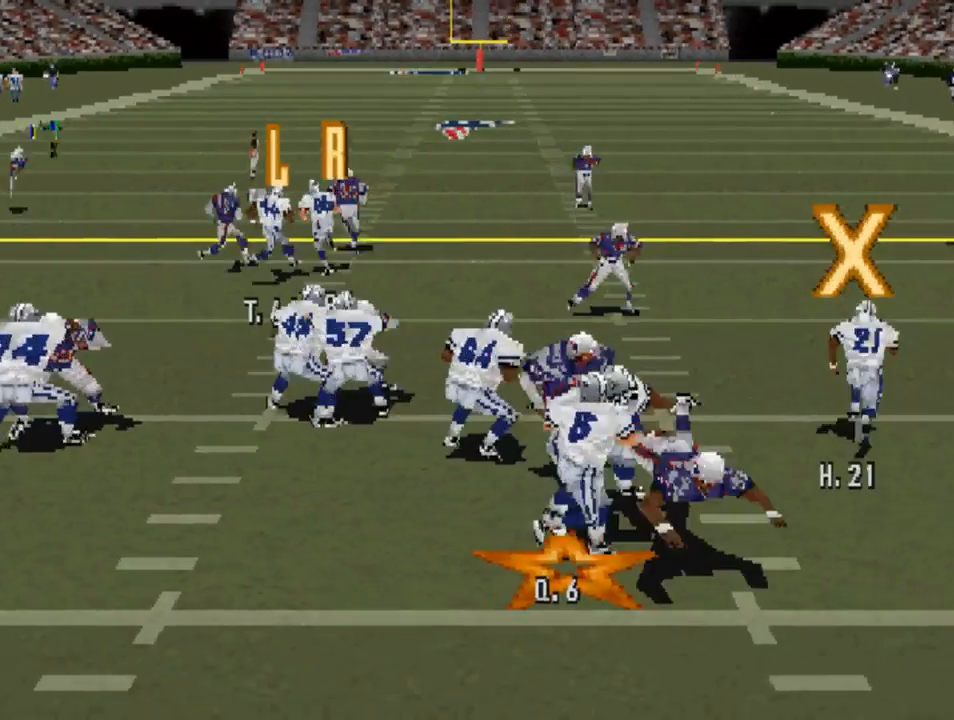
{"buttons": ["DPAD_DOWN", "DPAD_LEFT"], "left_stick": "center", "right_stick": "center", "events": [[367, "CROSS", "down"], [400, "DPAD_RIGHT", "up"], [433, "CROSS", "up"], [500, "DPAD_LEFT", "down"]]}
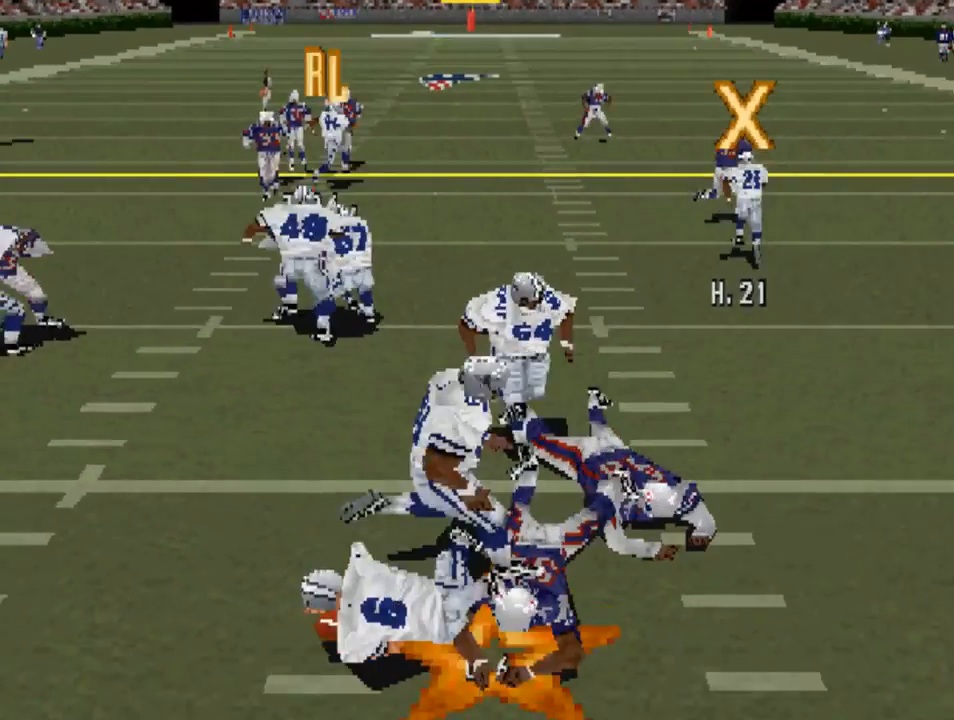
{"buttons": [], "left_stick": "center", "right_stick": "center", "events": [[100, "CROSS", "down"], [167, "CROSS", "up"], [200, "DPAD_DOWN", "up"], [233, "DPAD_LEFT", "up"]]}
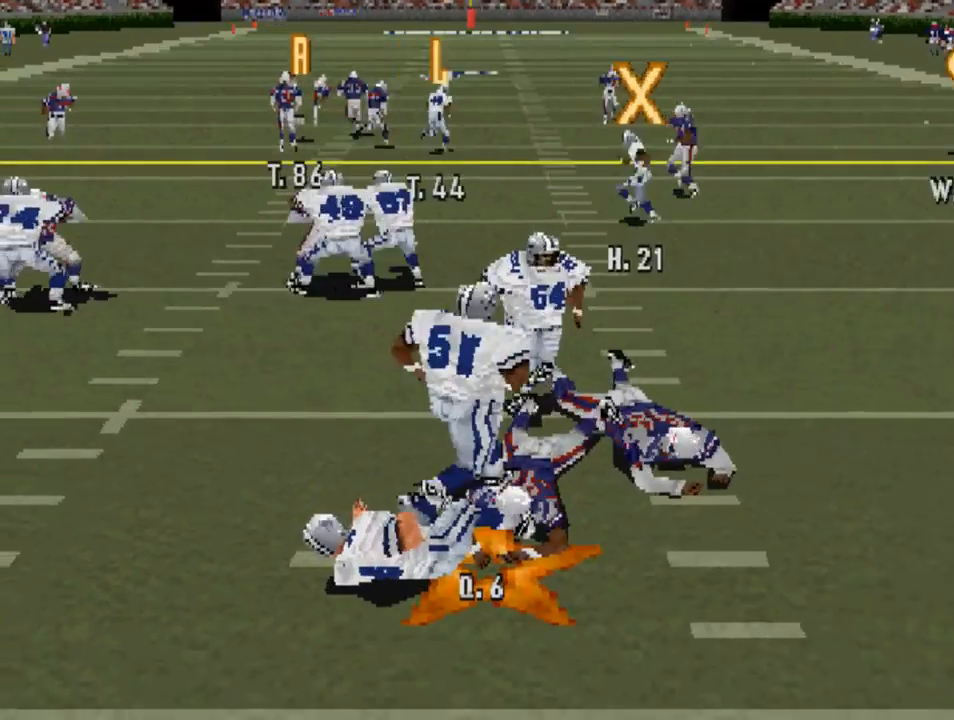
{"buttons": [], "left_stick": "center", "right_stick": "center", "events": []}
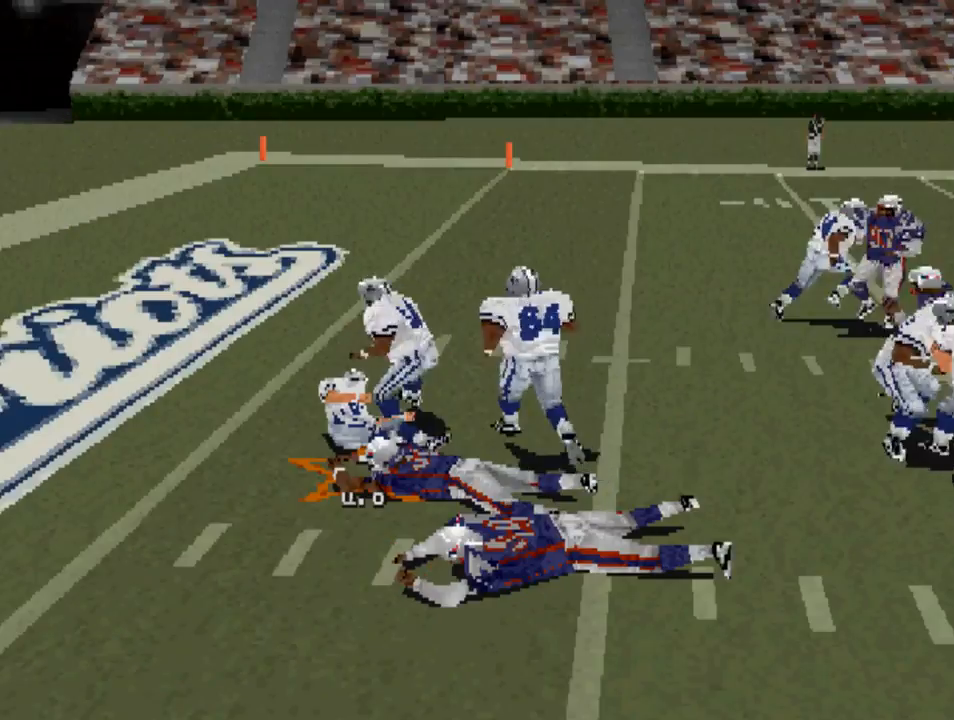
{"buttons": [], "left_stick": "center", "right_stick": "center", "events": []}
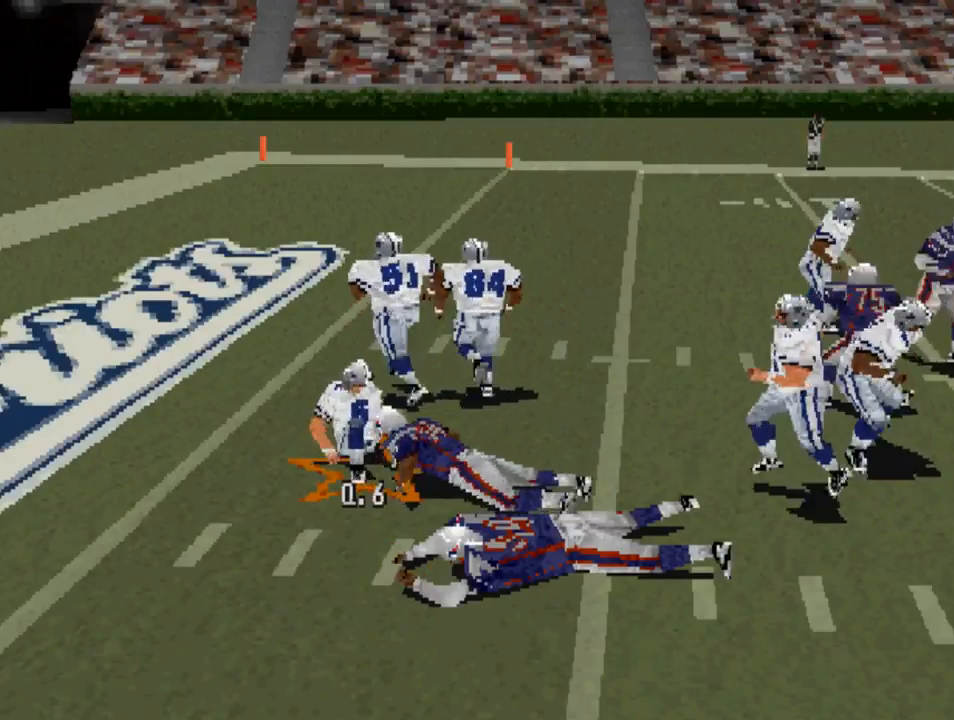
{"buttons": [], "left_stick": "center", "right_stick": "center", "events": []}
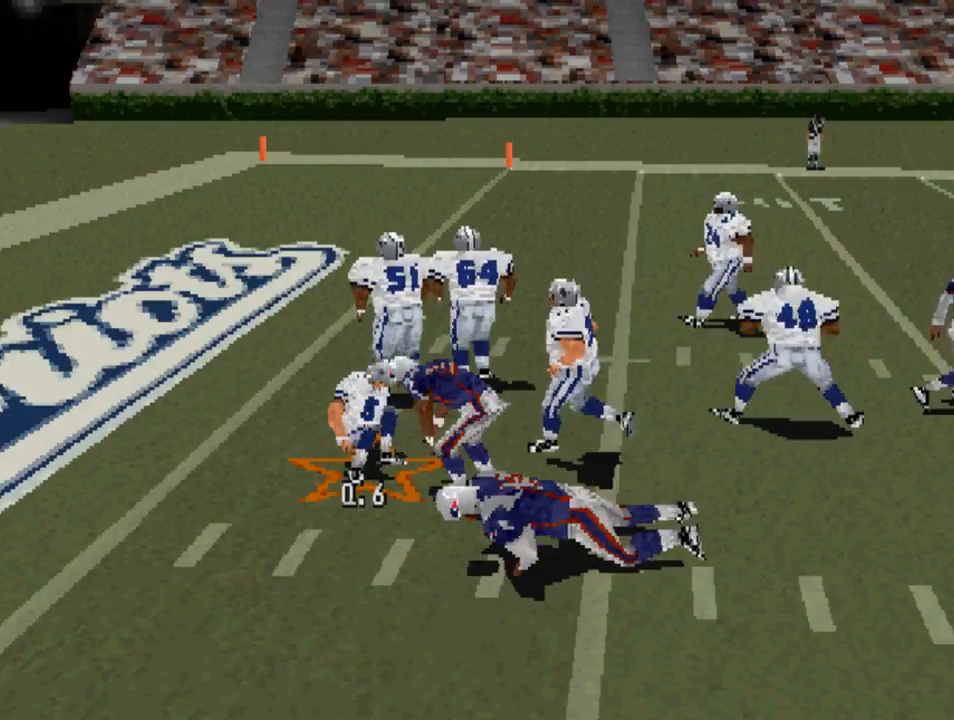
{"buttons": [], "left_stick": "center", "right_stick": "center", "events": []}
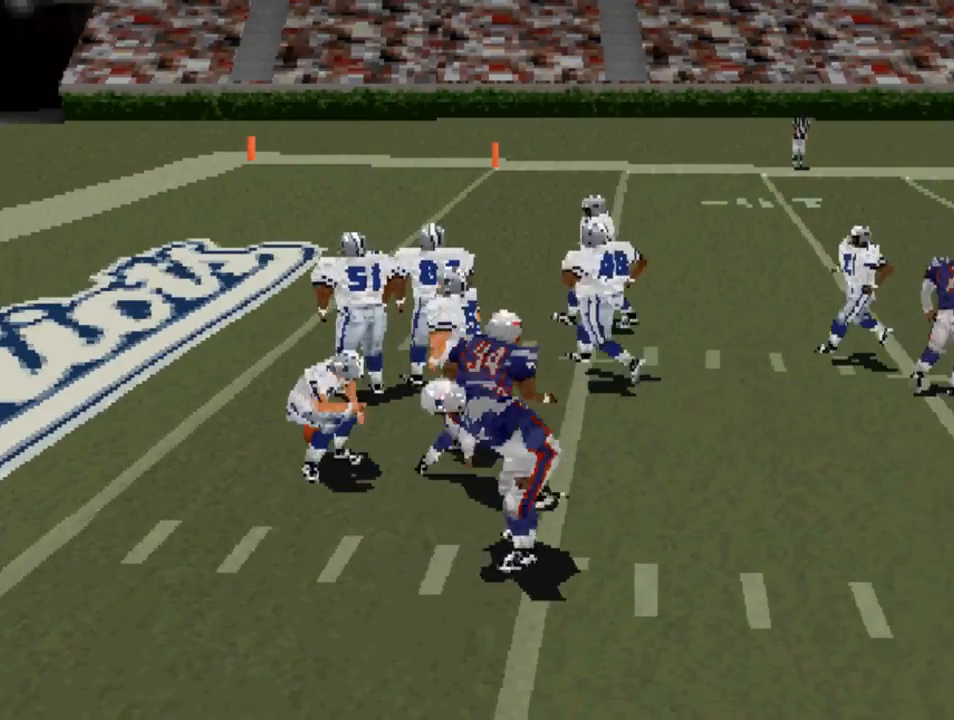
{"buttons": [], "left_stick": "center", "right_stick": "center", "events": []}
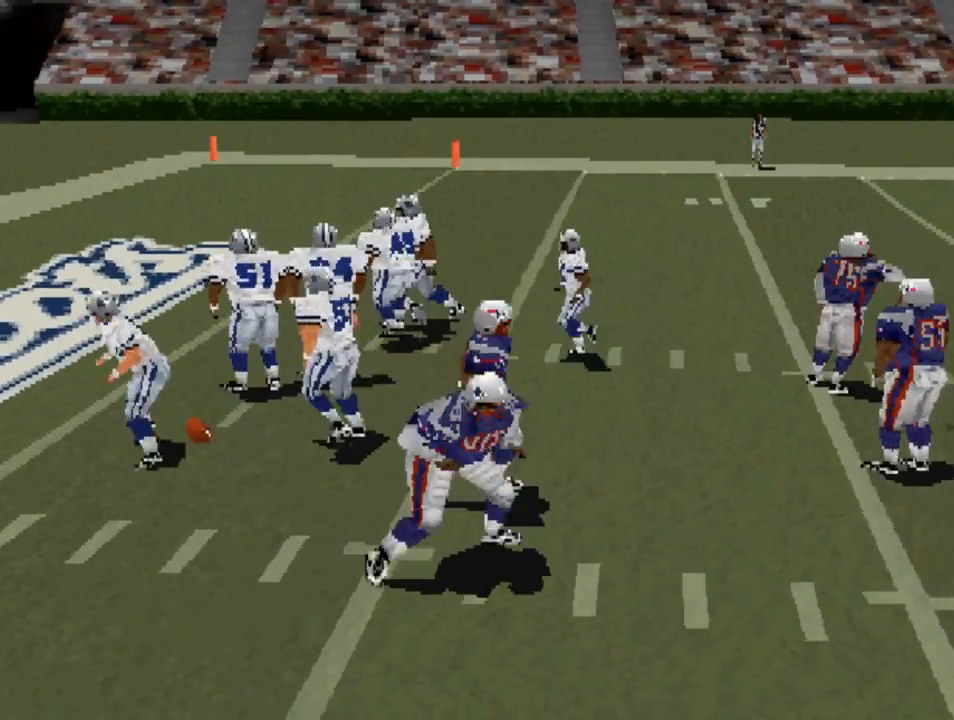
{"buttons": [], "left_stick": "center", "right_stick": "center", "events": []}
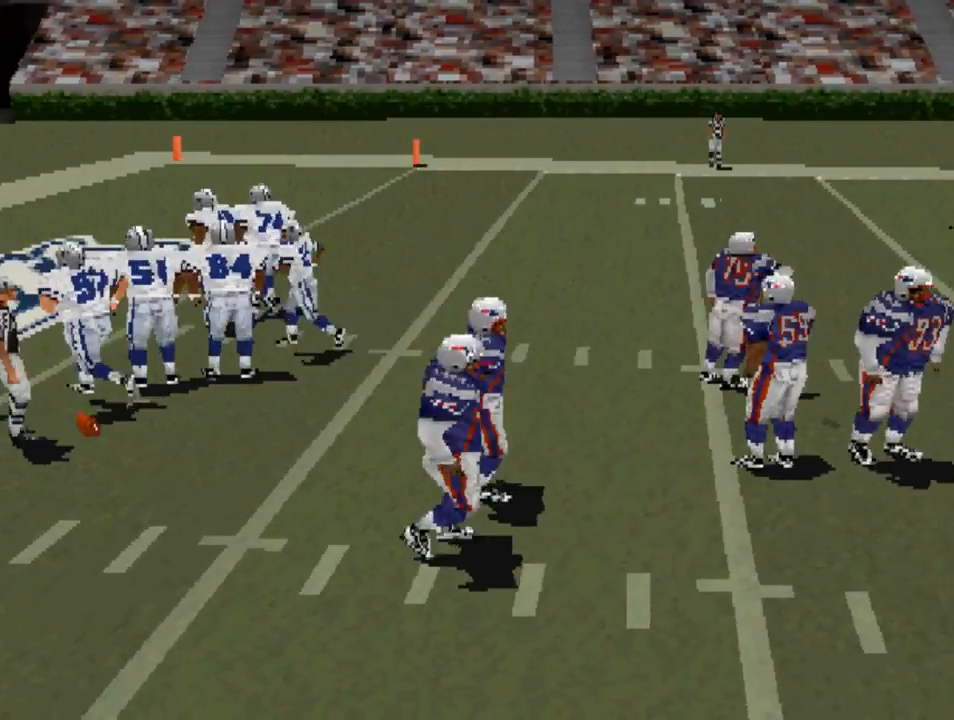
{"buttons": [], "left_stick": "center", "right_stick": "center", "events": []}
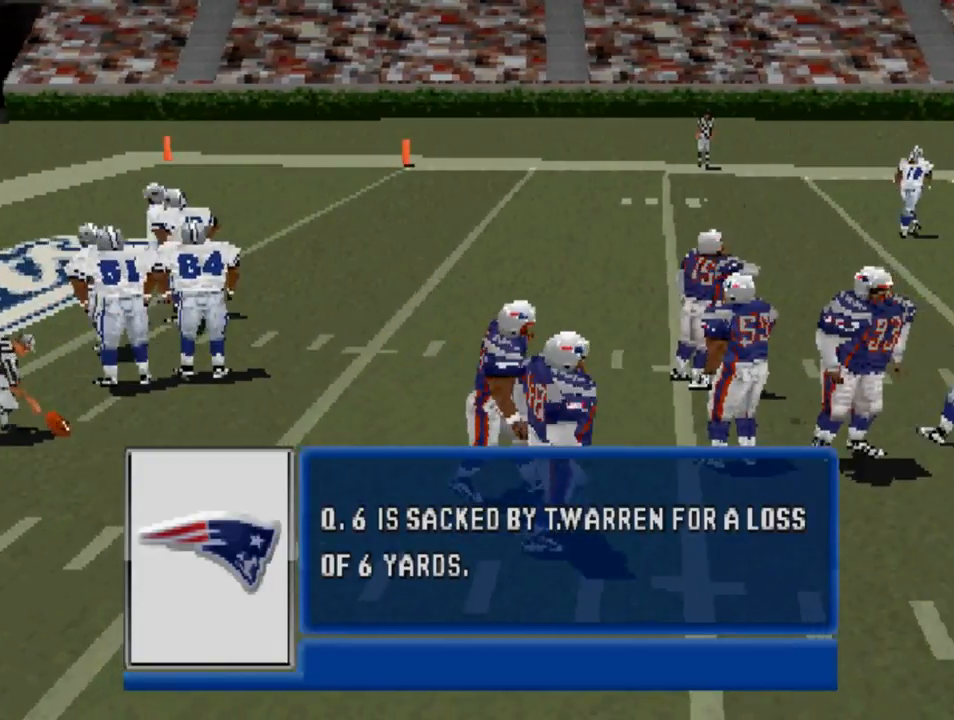
{"buttons": [], "left_stick": "center", "right_stick": "center", "events": []}
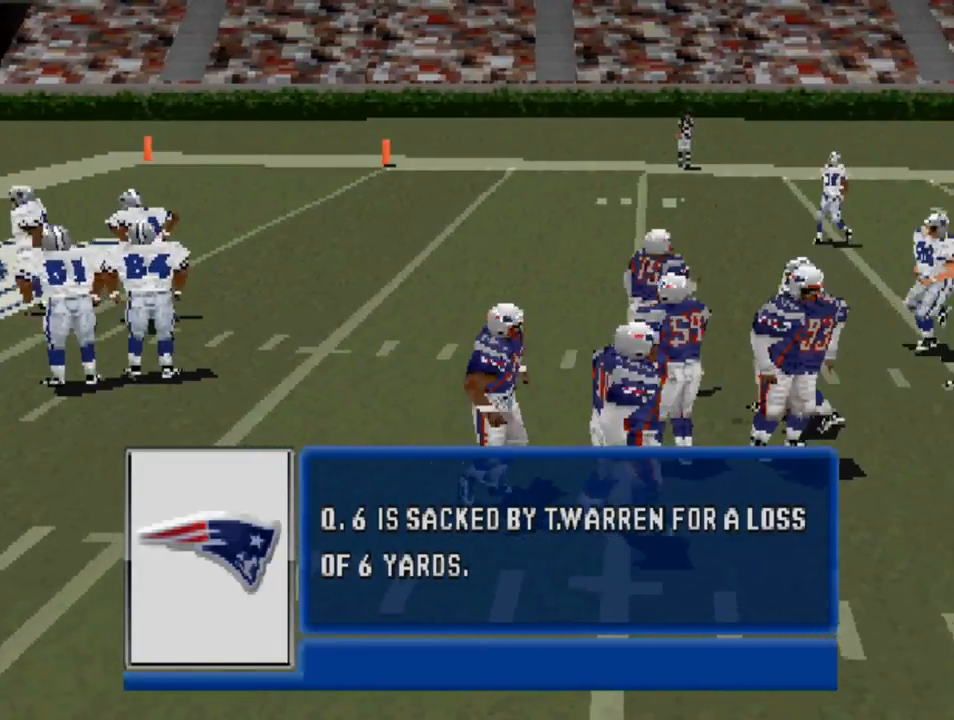
{"buttons": [], "left_stick": "center", "right_stick": "center", "events": []}
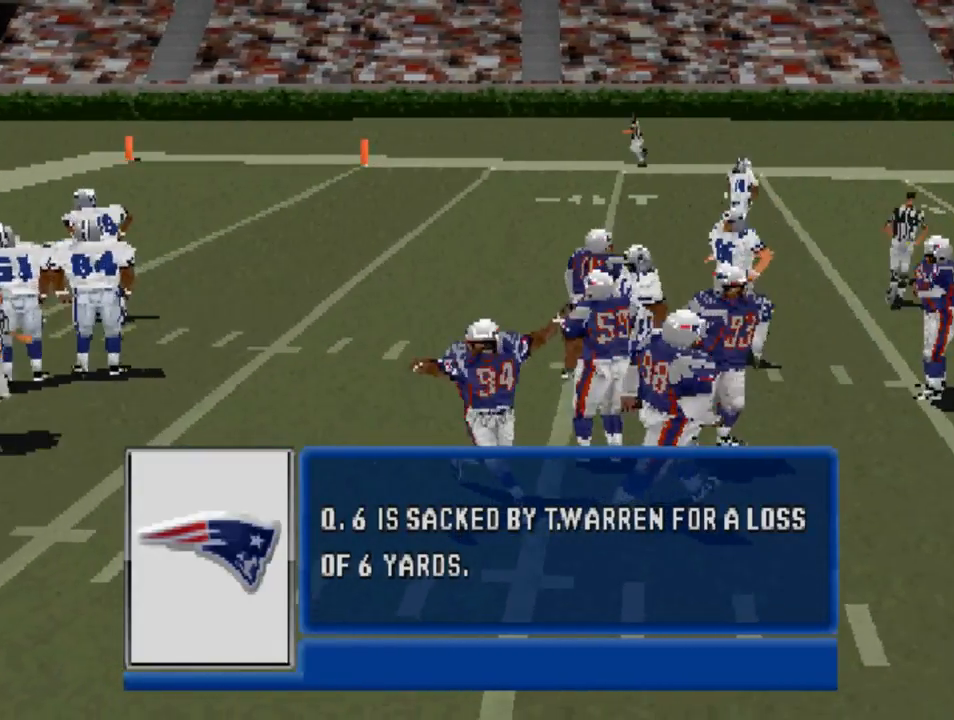
{"buttons": [], "left_stick": "center", "right_stick": "center", "events": [[300, "CROSS", "down"], [367, "CROSS", "up"]]}
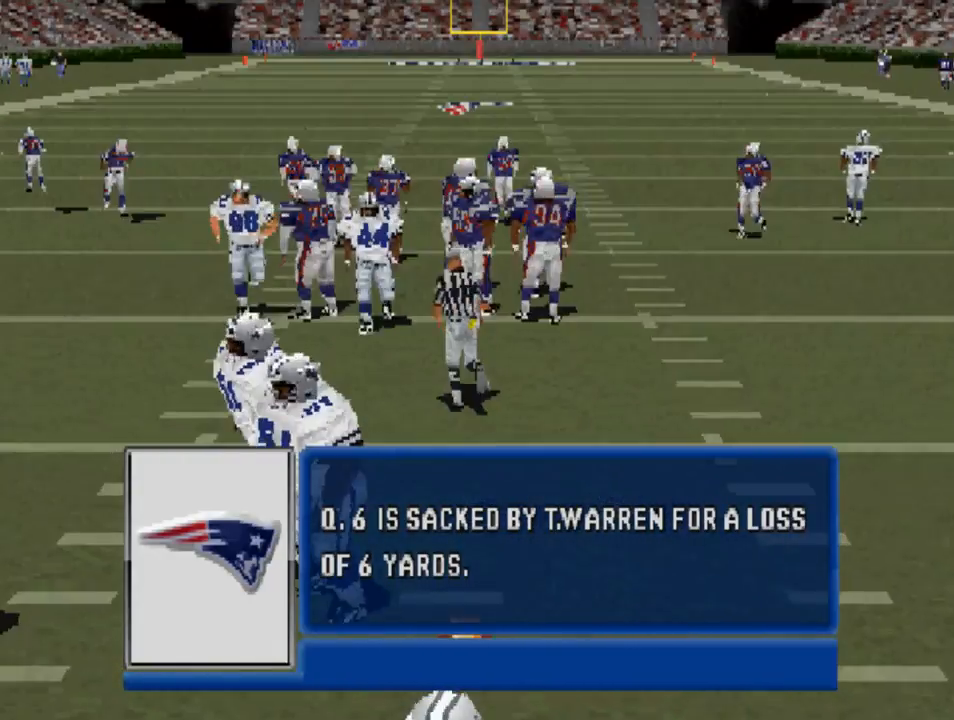
{"buttons": [], "left_stick": "center", "right_stick": "center", "events": []}
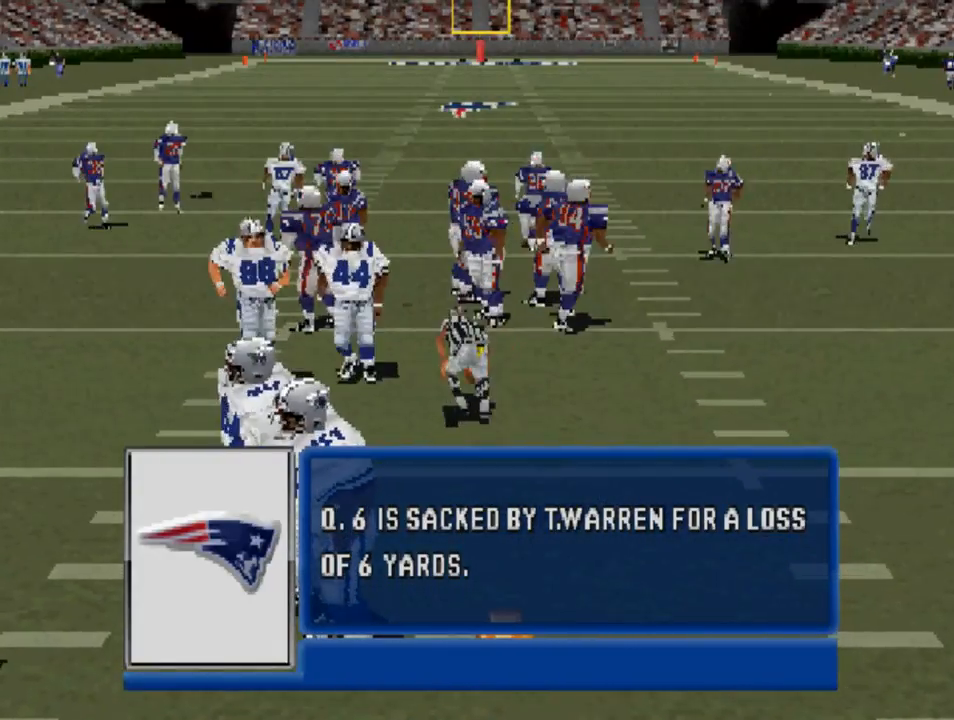
{"buttons": [], "left_stick": "center", "right_stick": "center", "events": [[167, "CROSS", "down"], [267, "CROSS", "up"]]}
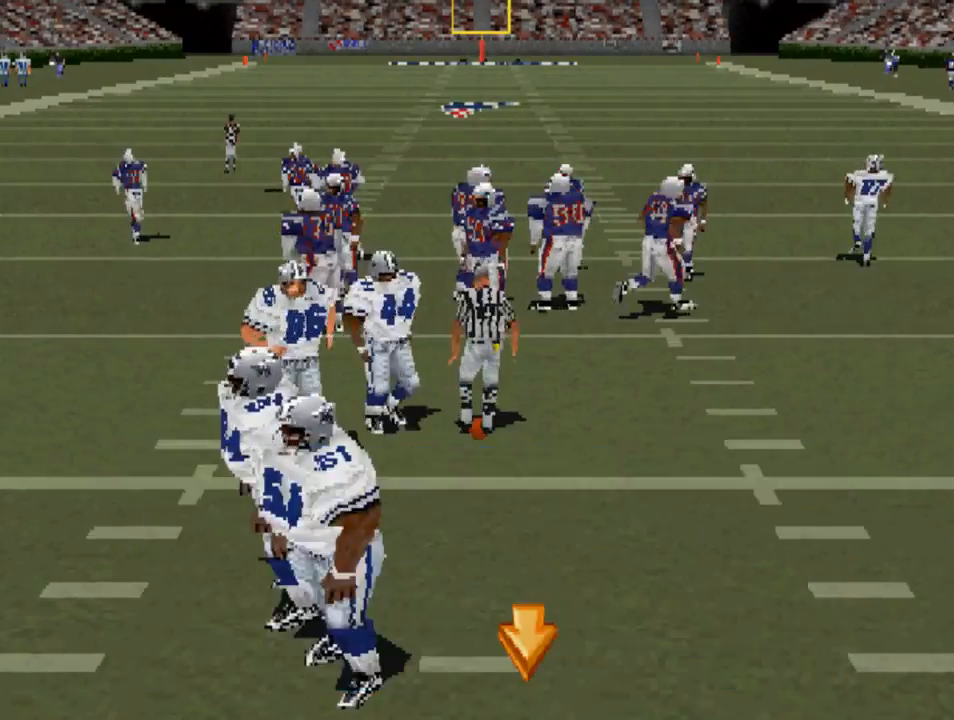
{"buttons": [], "left_stick": "center", "right_stick": "center", "events": []}
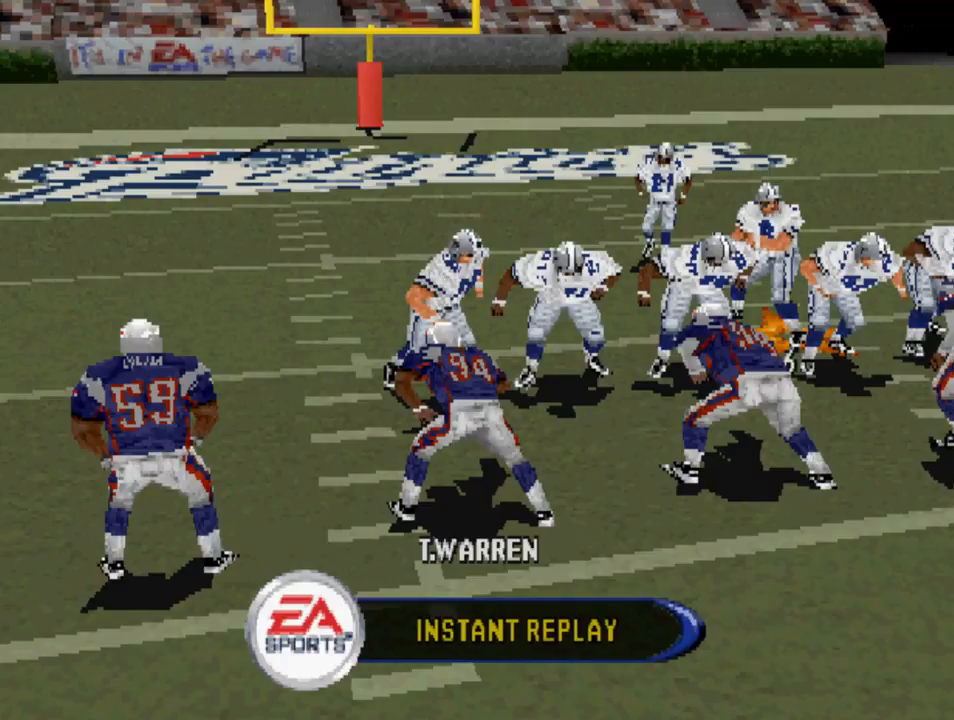
{"buttons": [], "left_stick": "center", "right_stick": "center", "events": []}
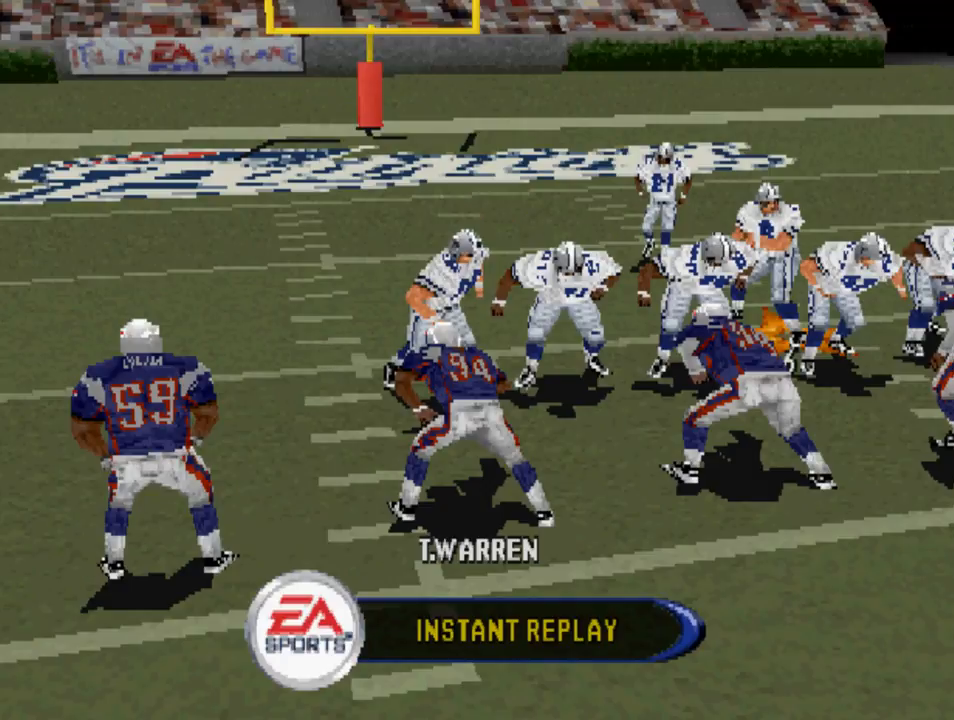
{"buttons": [], "left_stick": "center", "right_stick": "center", "events": []}
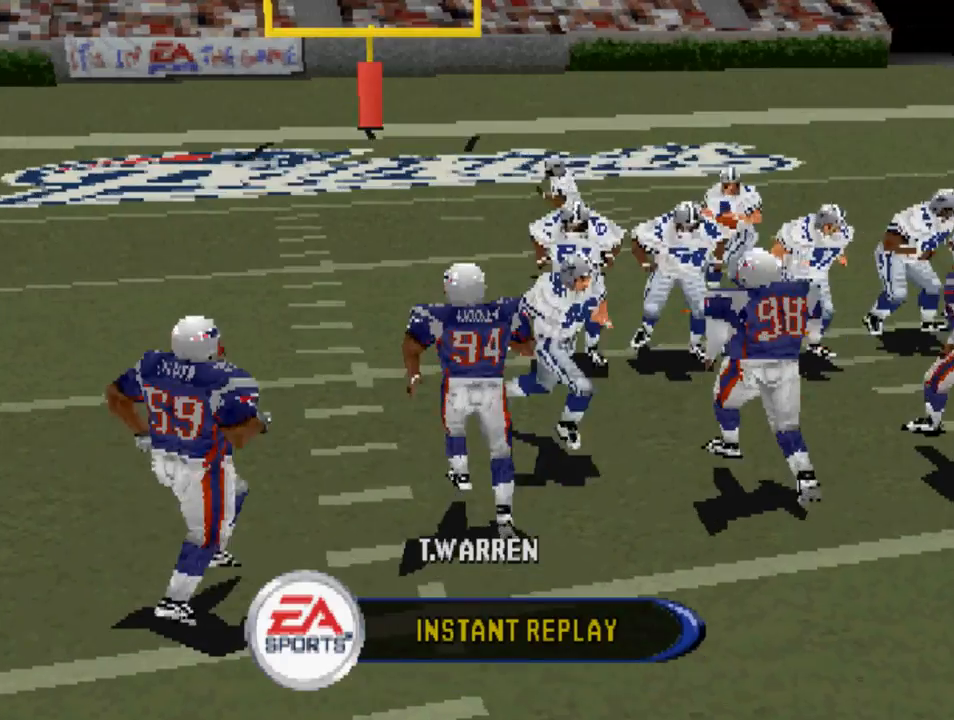
{"buttons": [], "left_stick": "center", "right_stick": "center", "events": []}
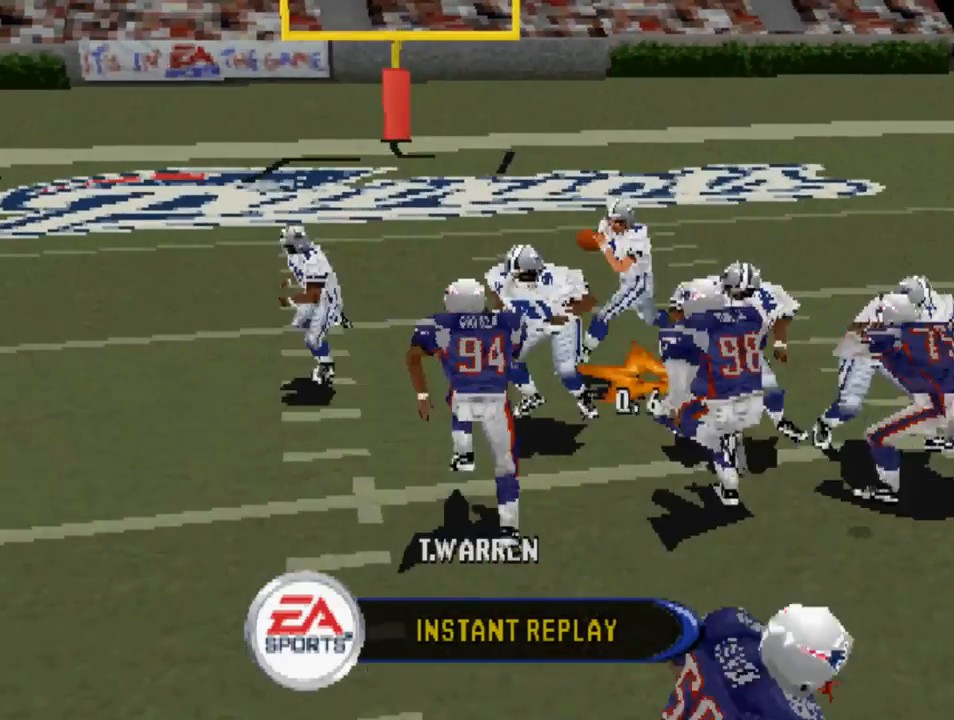
{"buttons": [], "left_stick": "center", "right_stick": "center", "events": []}
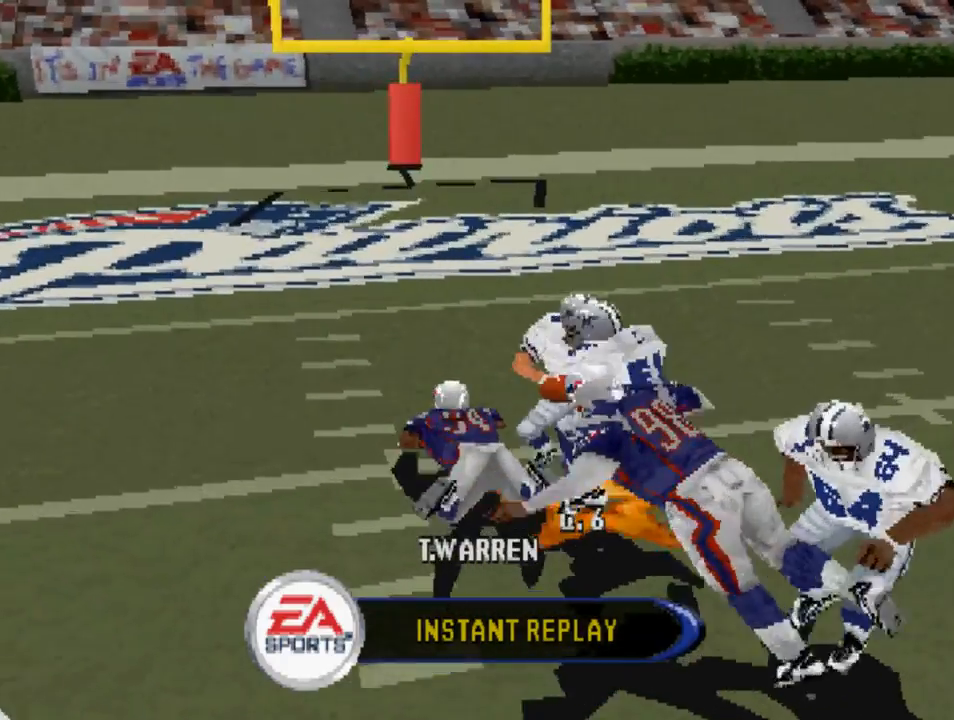
{"buttons": [], "left_stick": "center", "right_stick": "center", "events": []}
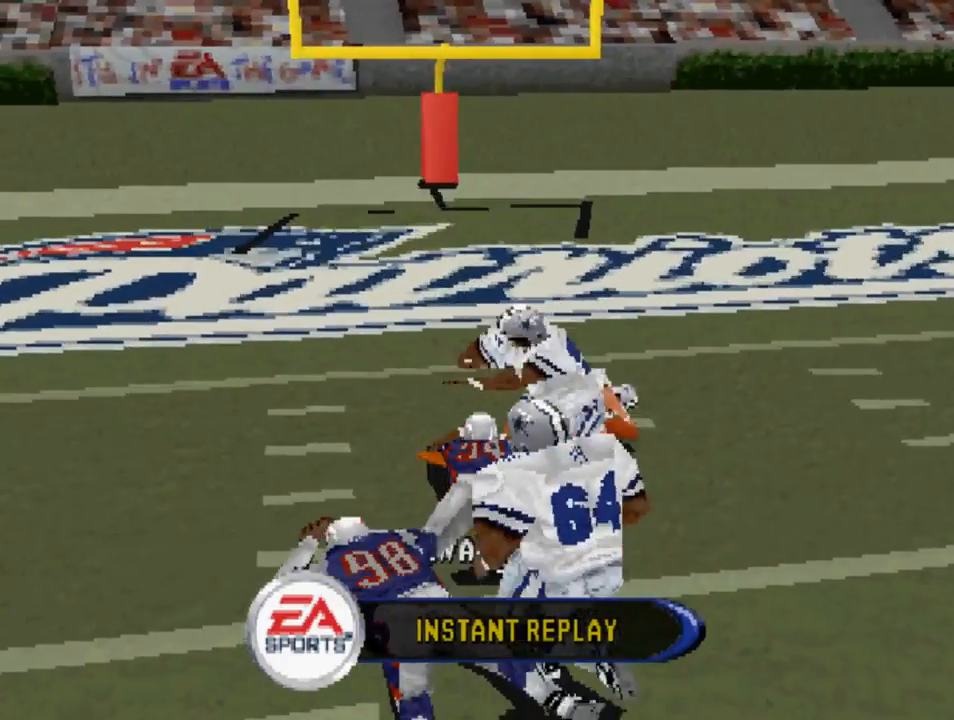
{"buttons": [], "left_stick": "center", "right_stick": "center", "events": []}
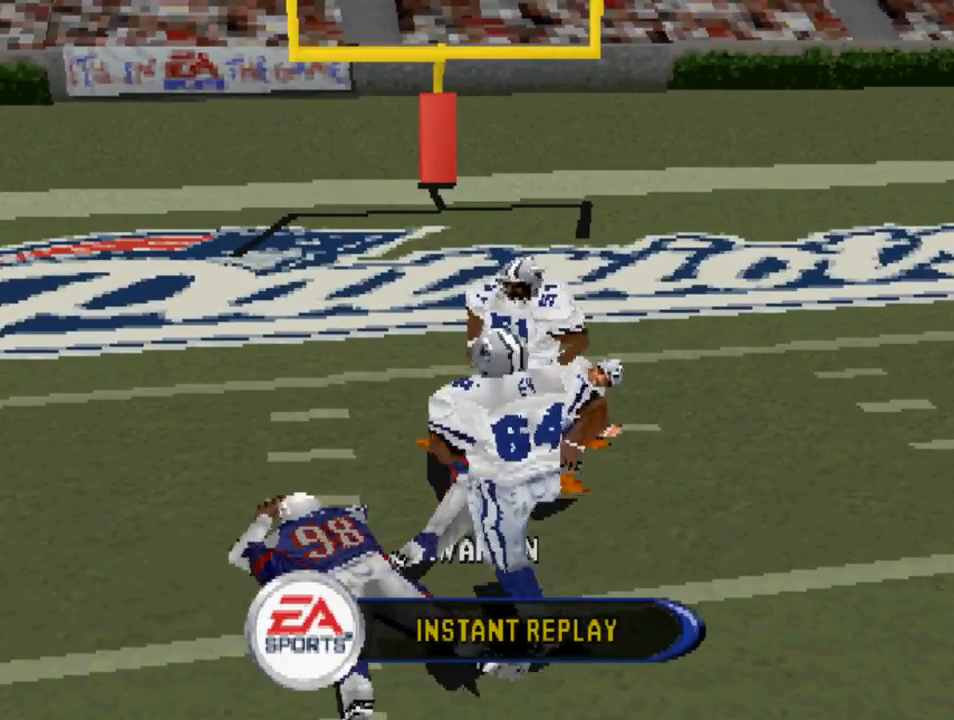
{"buttons": [], "left_stick": "center", "right_stick": "center", "events": []}
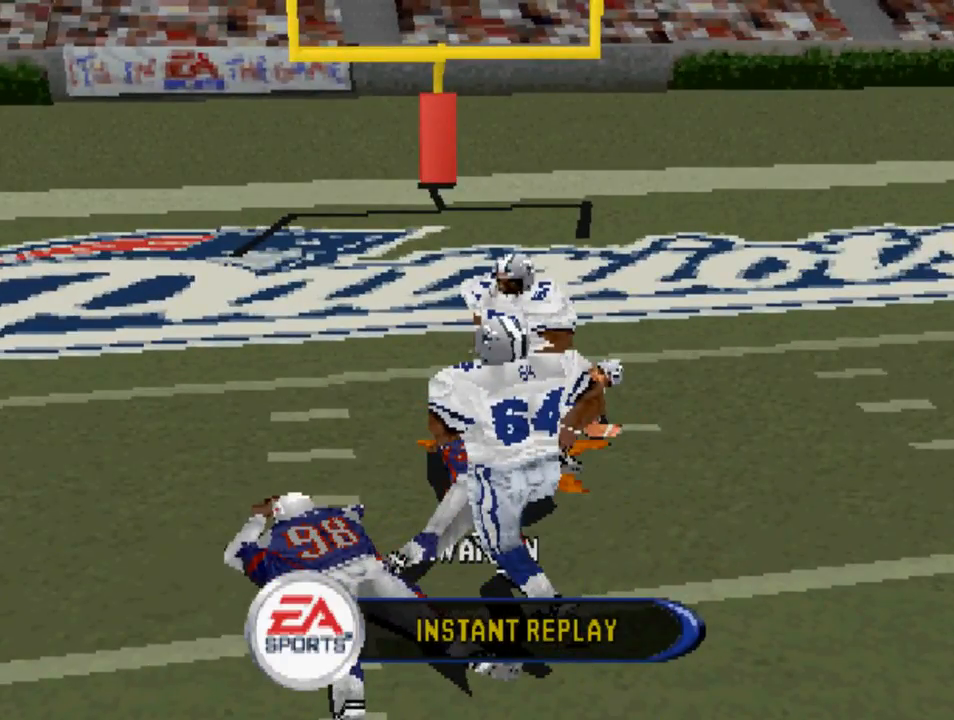
{"buttons": [], "left_stick": "center", "right_stick": "center", "events": [[200, "CROSS", "down"], [267, "CROSS", "up"]]}
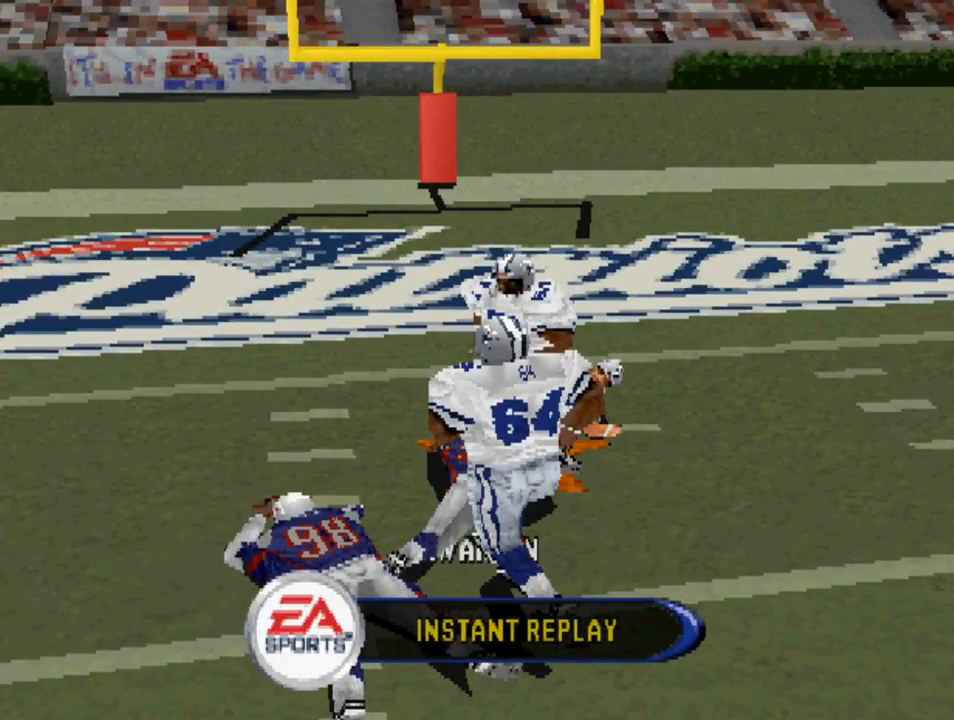
{"buttons": [], "left_stick": "center", "right_stick": "center", "events": []}